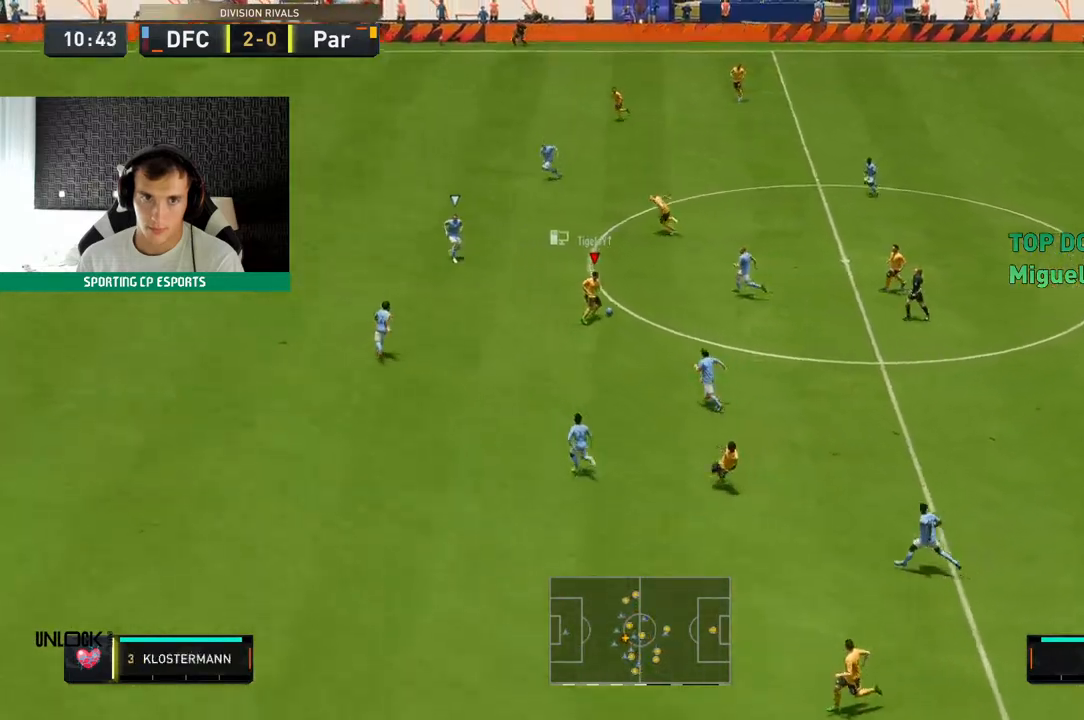
Gameplay with a controller (Xbox layout); each line is a JSON object with the inputs held at the frame after it. "events" lists button and stick changes between this image and that frame as [ms after this image, input, new state], when the widget could be followed in between. Not read: L3 R3 right_stick.
{"buttons": ["R2"], "left_stick": "up-left", "events": [[150, "R2", "down"]]}
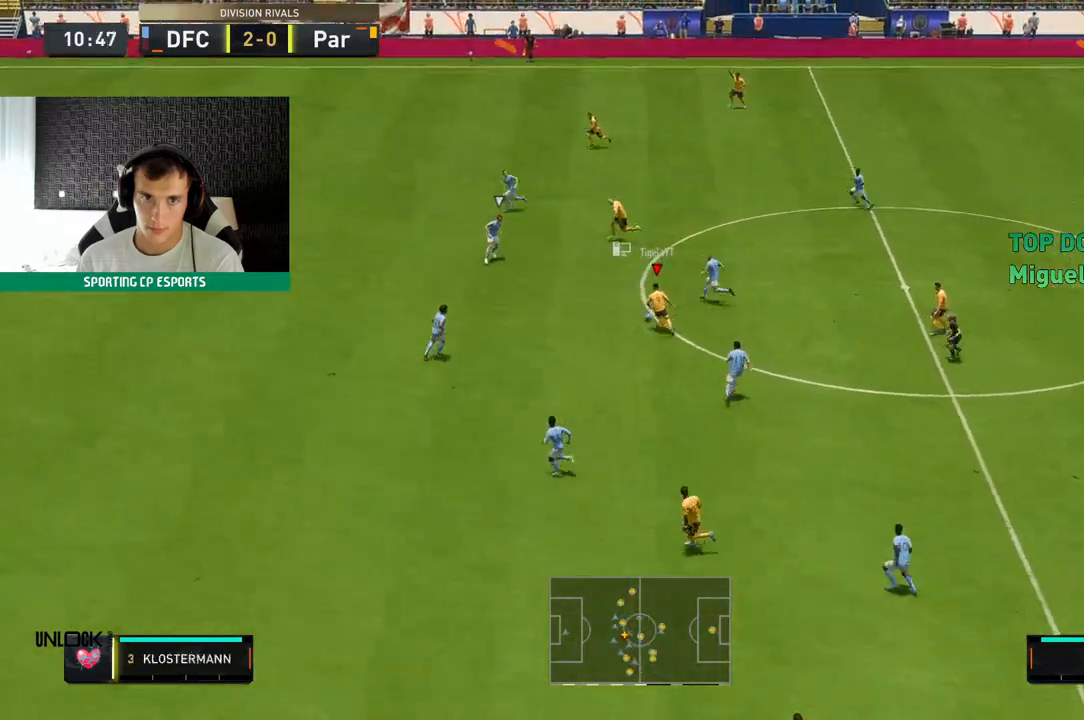
{"buttons": [], "left_stick": "left", "events": [[233, "left_stick", "left"], [350, "R2", "up"]]}
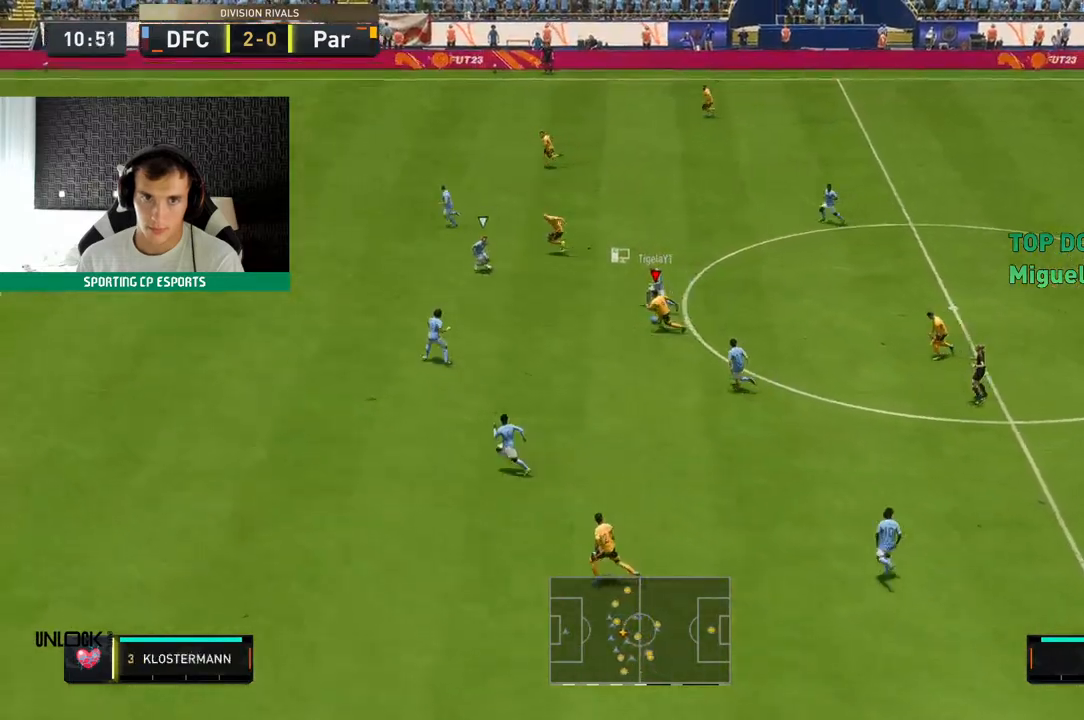
{"buttons": [], "left_stick": "down-left", "events": [[100, "left_stick", "down-left"]]}
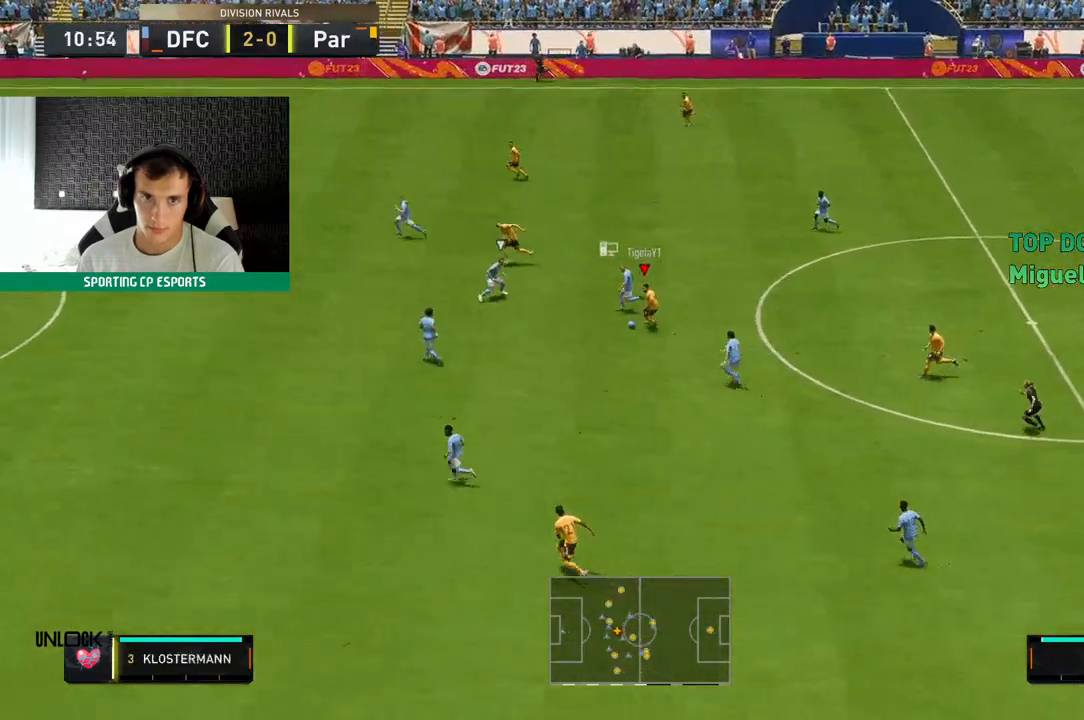
{"buttons": ["Y"], "left_stick": "down-left", "events": [[450, "Y", "down"]]}
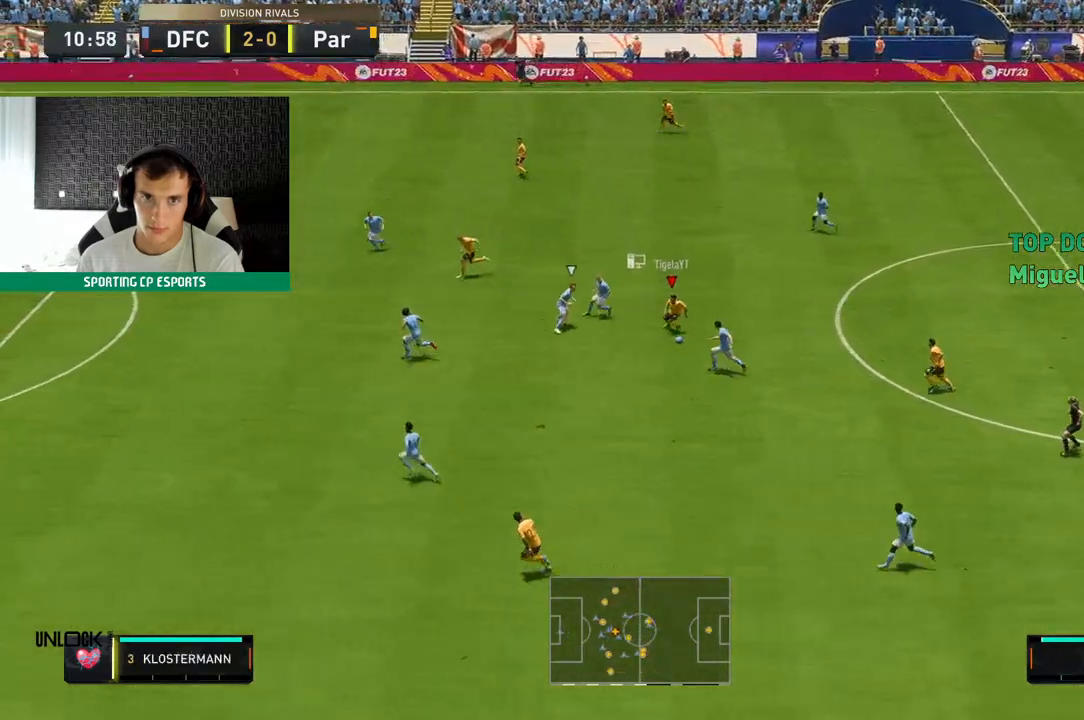
{"buttons": [], "left_stick": "down-left", "events": [[50, "Y", "up"]]}
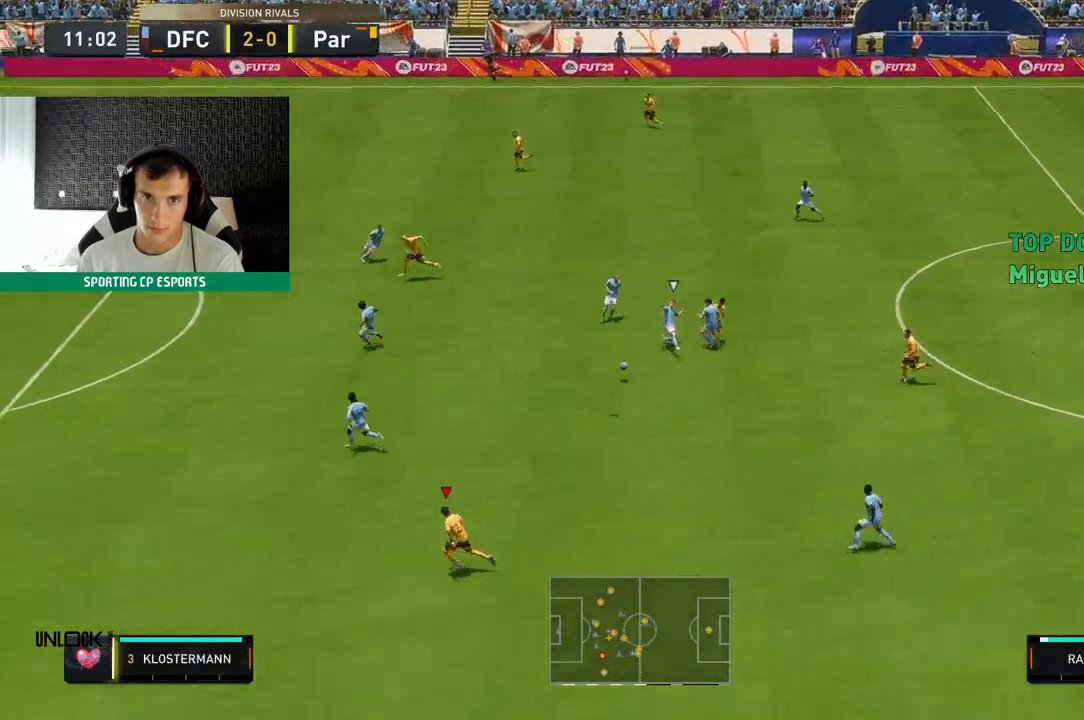
{"buttons": ["R2"], "left_stick": "left", "events": [[333, "left_stick", "left"], [417, "R2", "down"]]}
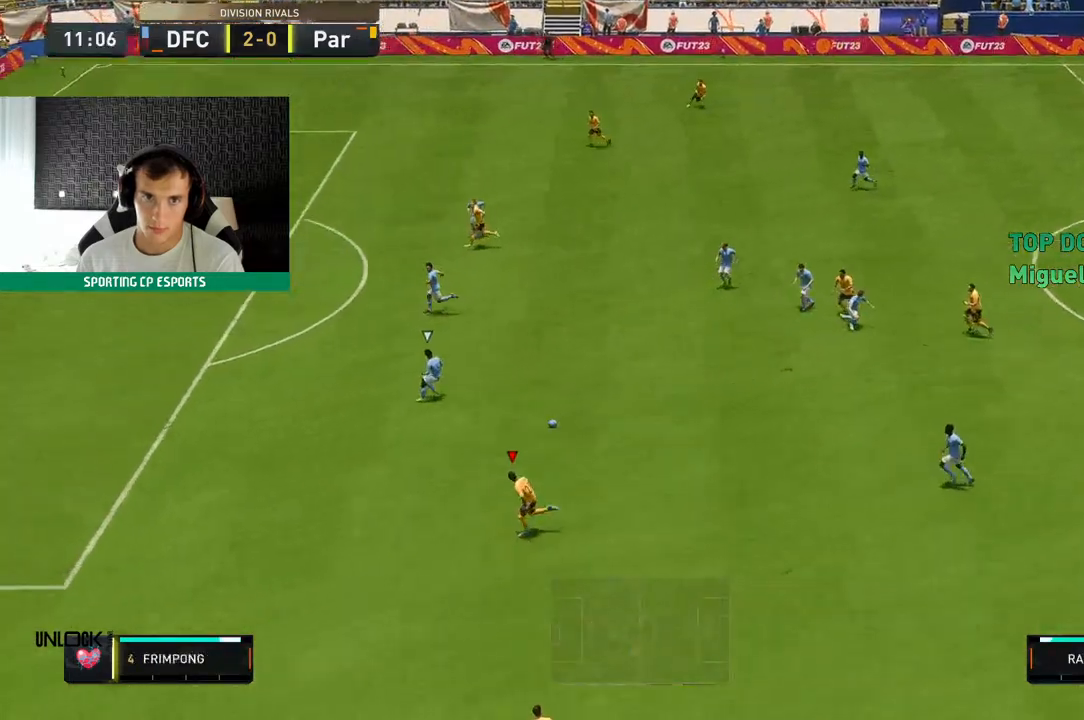
{"buttons": ["R2"], "left_stick": "left", "events": []}
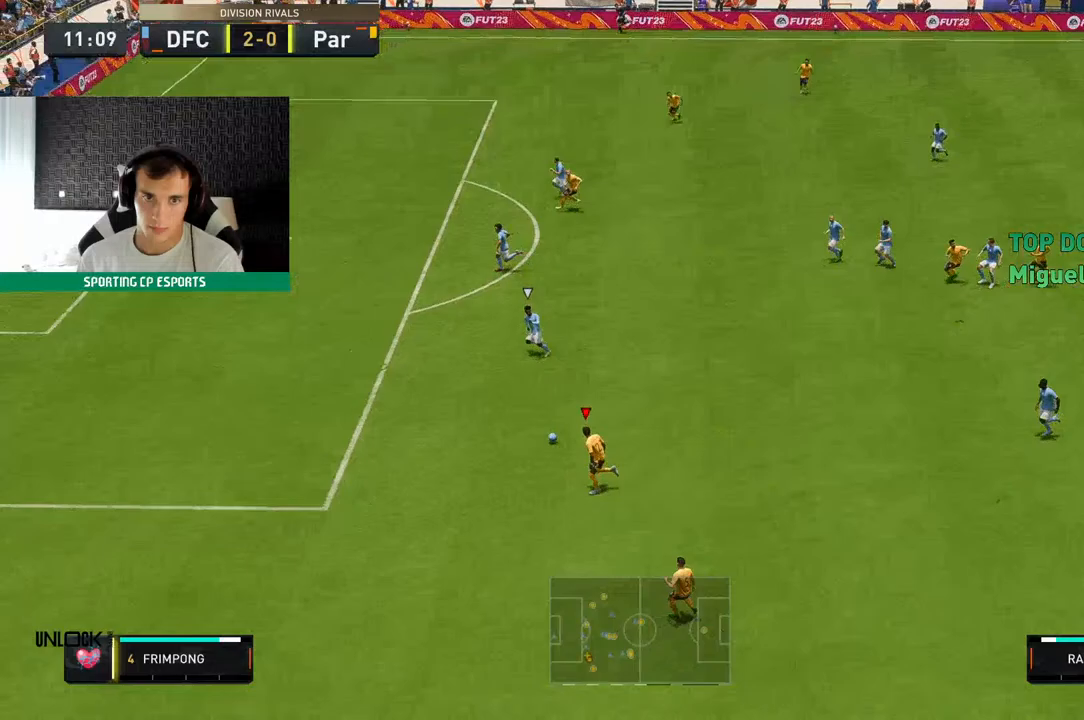
{"buttons": ["R2"], "left_stick": "left", "events": []}
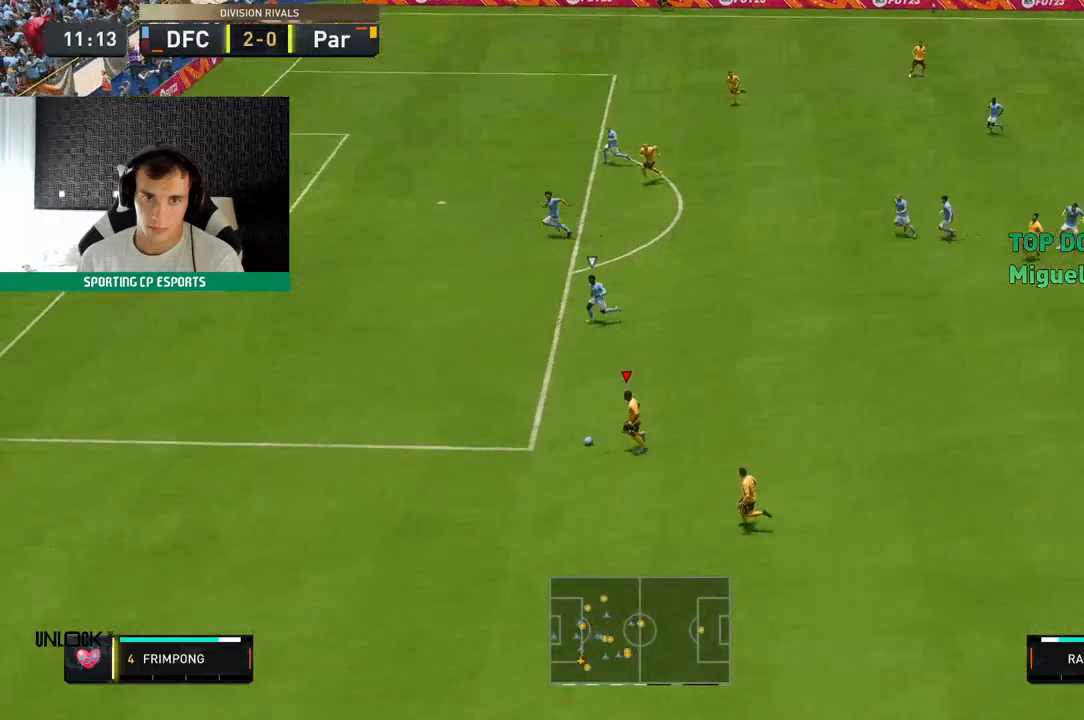
{"buttons": ["R2"], "left_stick": "left", "events": []}
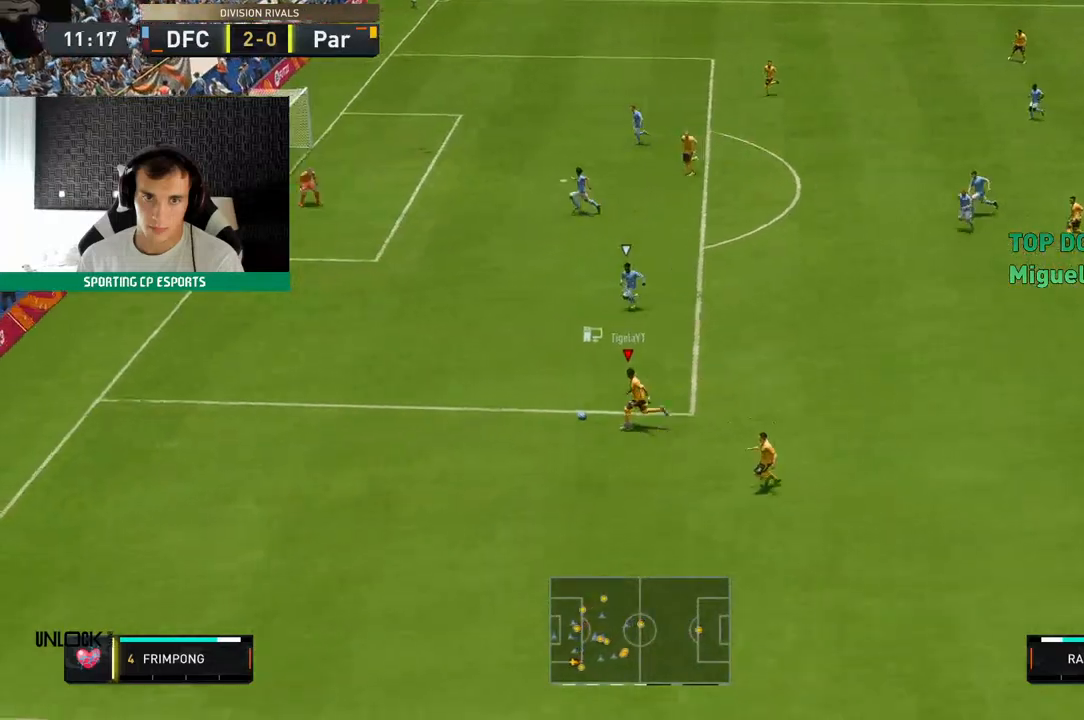
{"buttons": ["R2"], "left_stick": "up-left", "events": [[483, "left_stick", "up-left"]]}
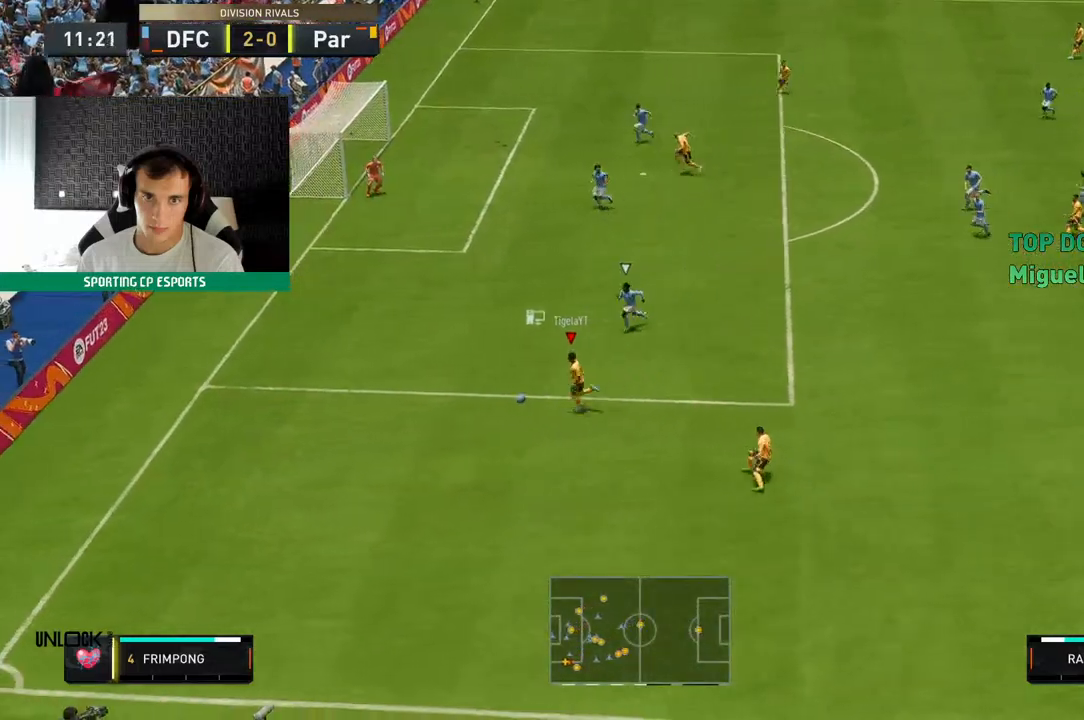
{"buttons": [], "left_stick": "up-right", "events": [[150, "A", "down"], [150, "left_stick", "down-left"], [200, "R2", "up"], [250, "A", "up"], [283, "left_stick", "center"], [467, "left_stick", "up-right"]]}
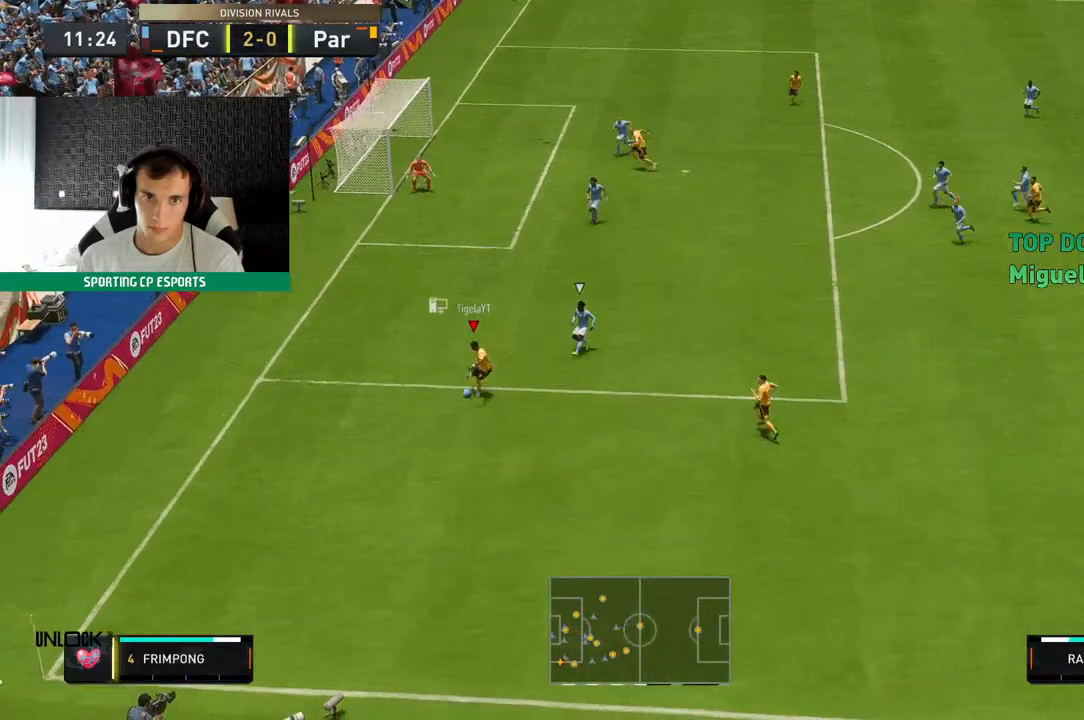
{"buttons": [], "left_stick": "up", "events": [[67, "left_stick", "up"]]}
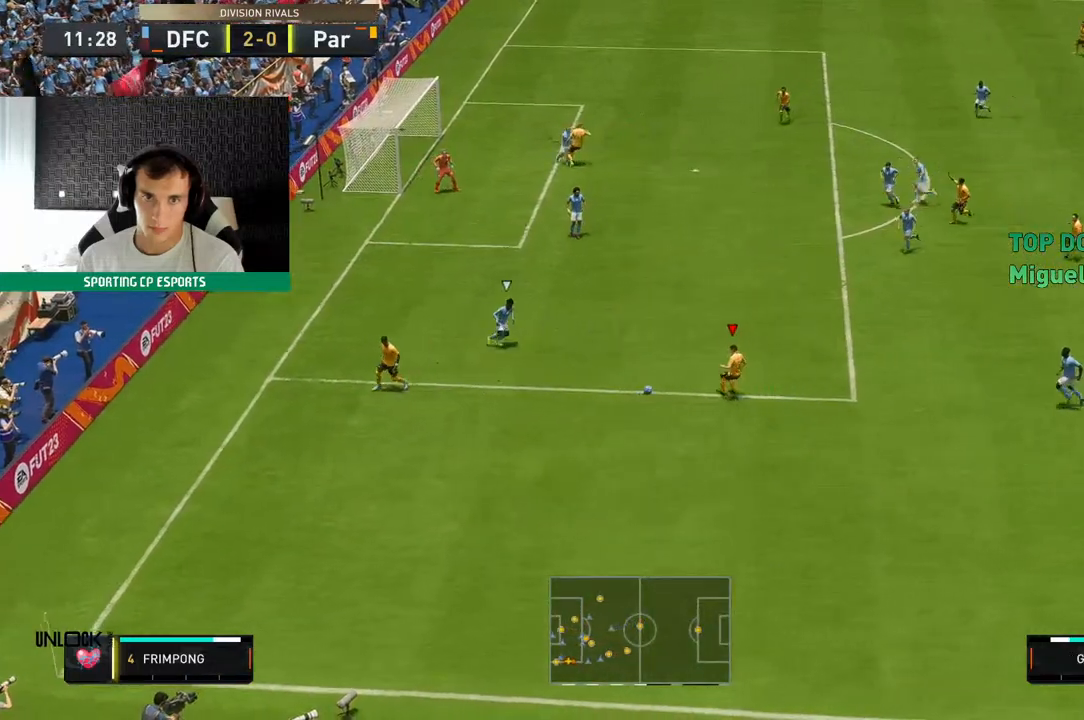
{"buttons": ["R2"], "left_stick": "up", "events": [[333, "R2", "down"]]}
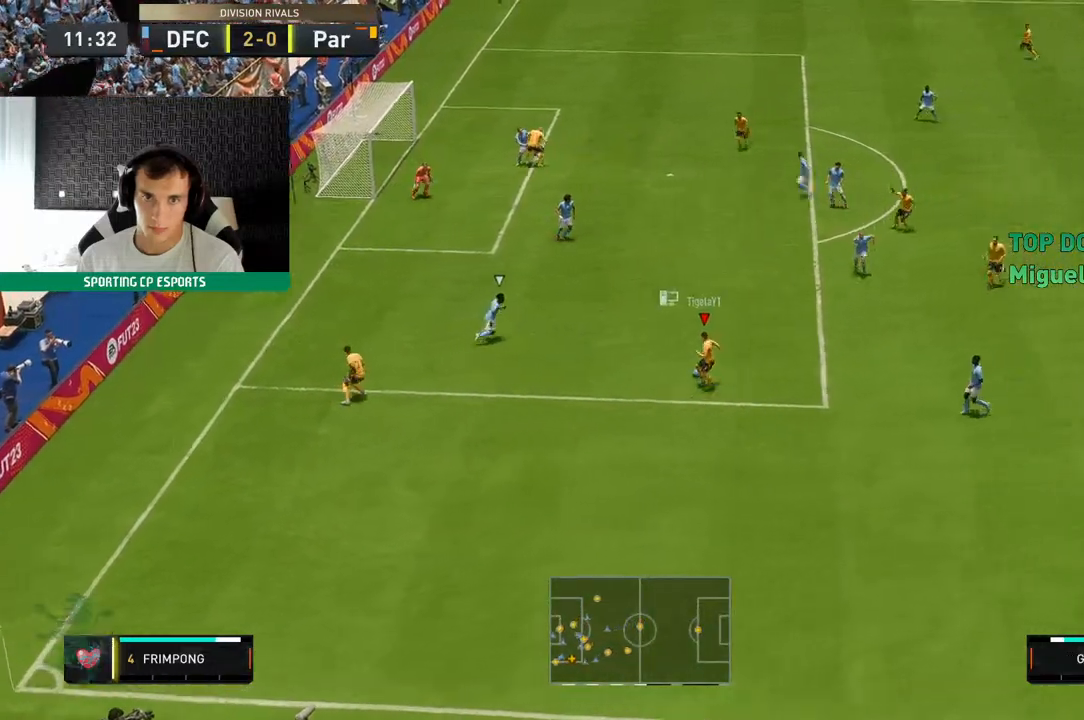
{"buttons": ["R2"], "left_stick": "up", "events": []}
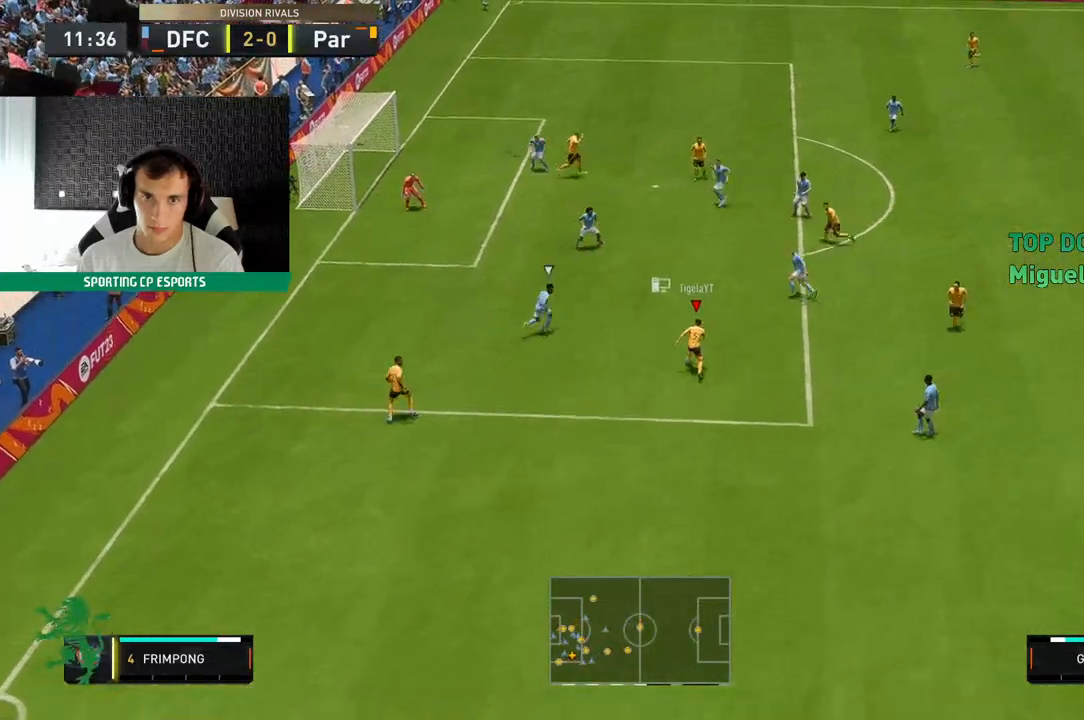
{"buttons": [], "left_stick": "up-right", "events": [[467, "R2", "up"], [467, "left_stick", "up-right"]]}
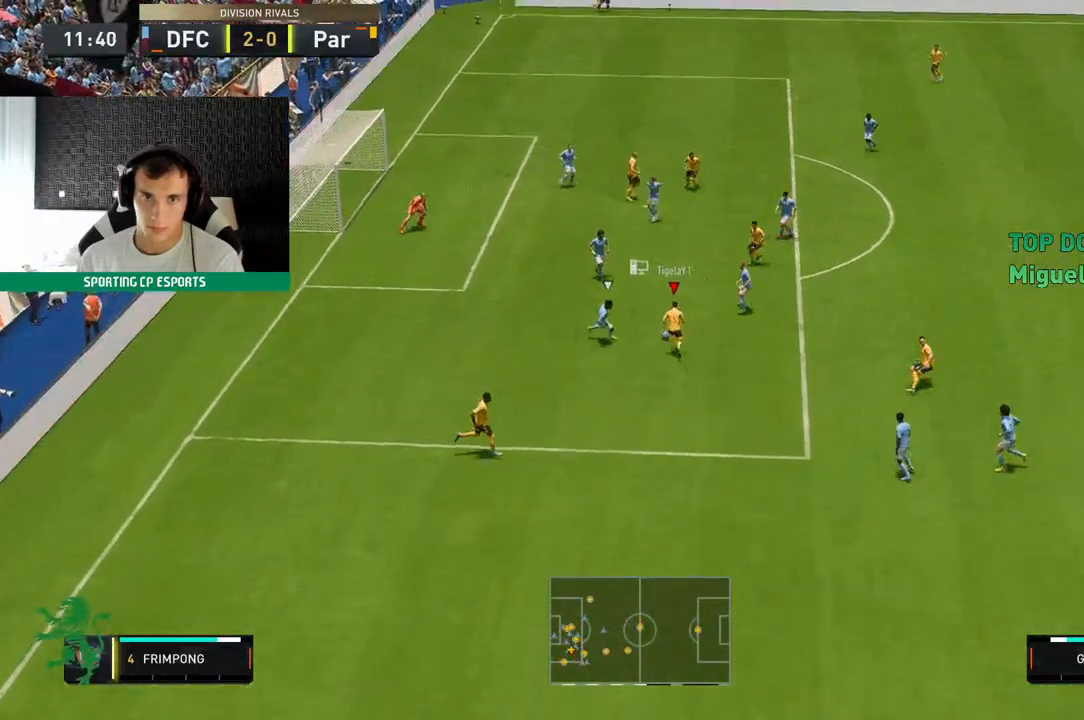
{"buttons": [], "left_stick": "up-left", "events": [[183, "left_stick", "up"], [433, "left_stick", "up-left"]]}
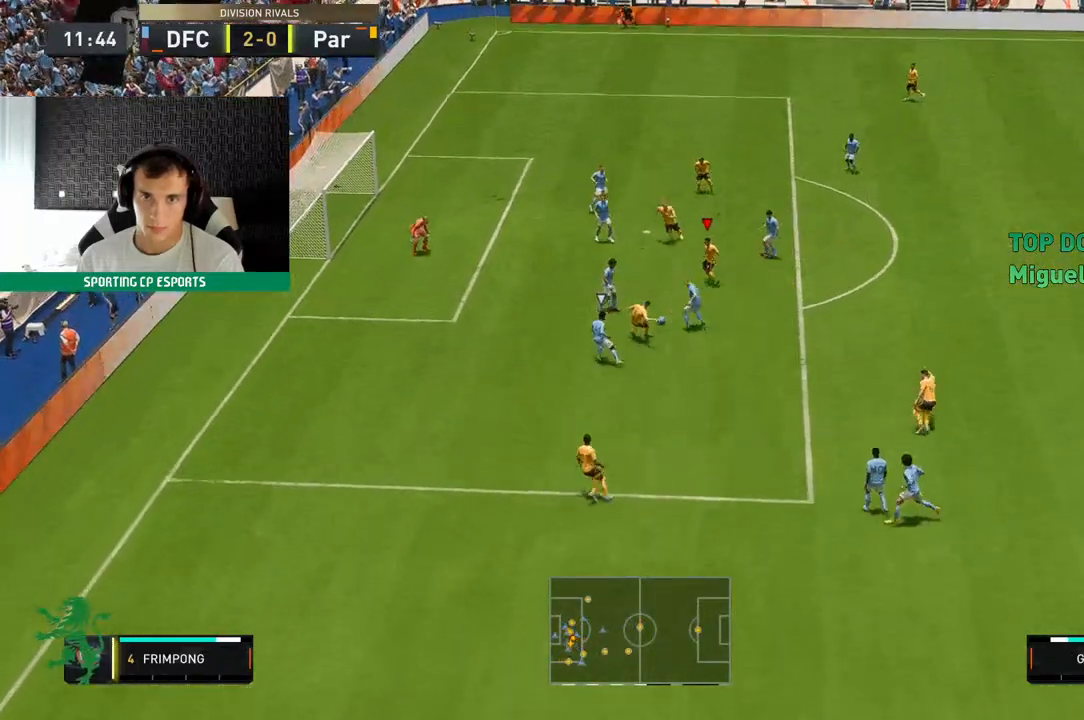
{"buttons": [], "left_stick": "up-left", "events": []}
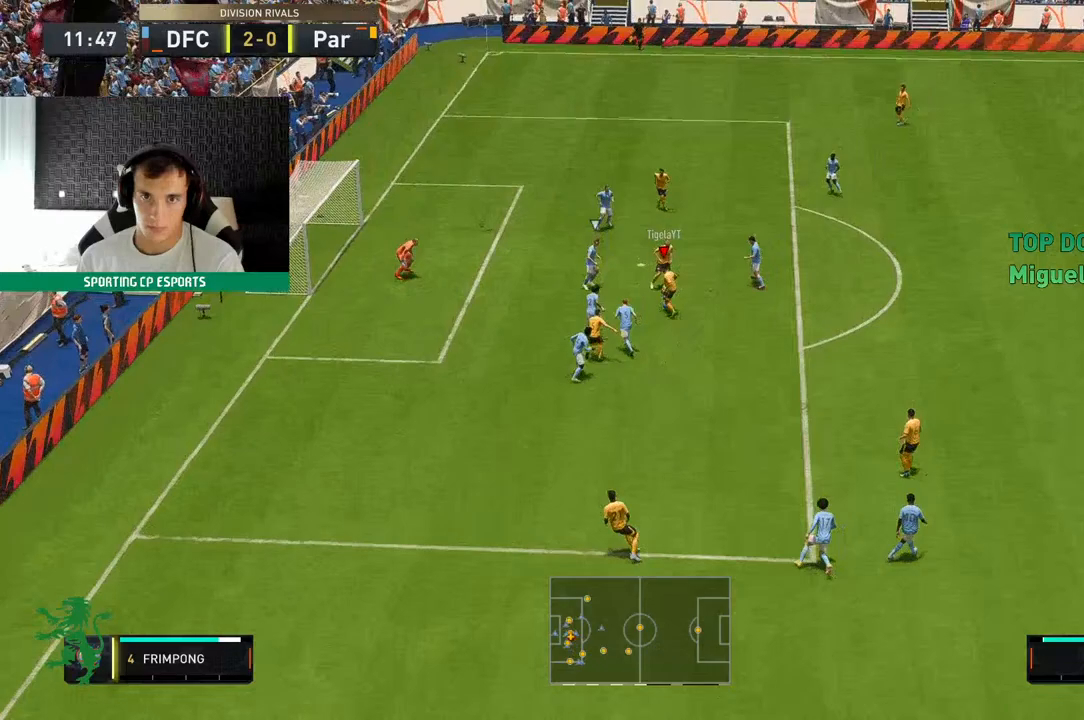
{"buttons": ["B"], "left_stick": "left", "events": [[100, "B", "down"], [233, "left_stick", "left"]]}
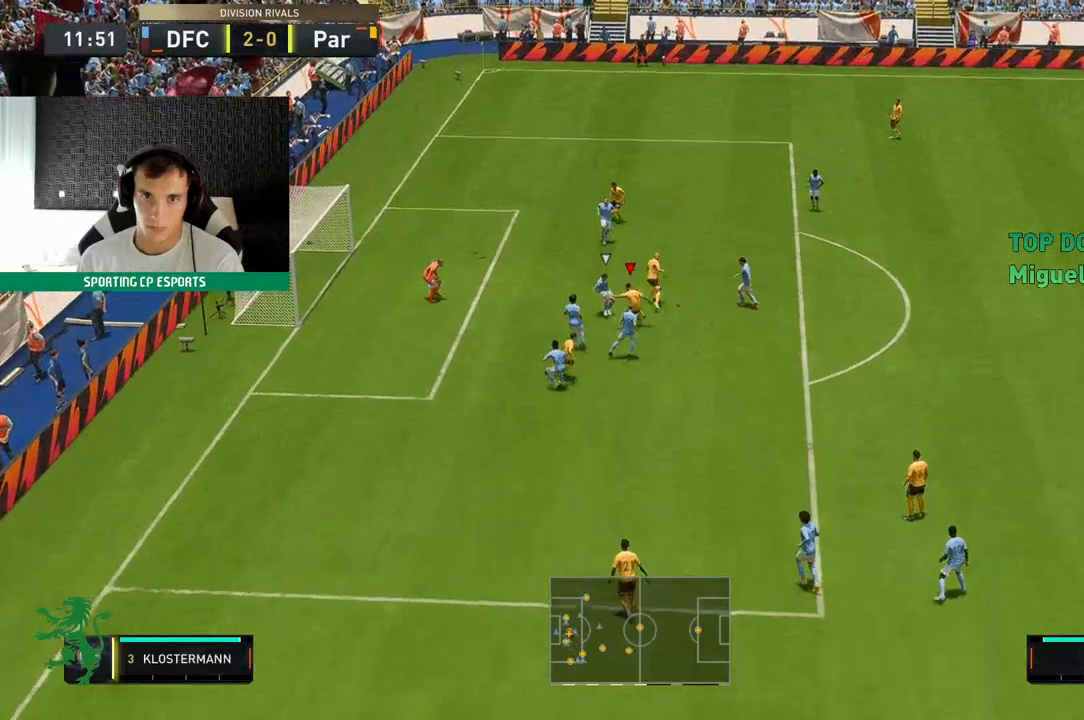
{"buttons": [], "left_stick": "left", "events": [[50, "B", "up"]]}
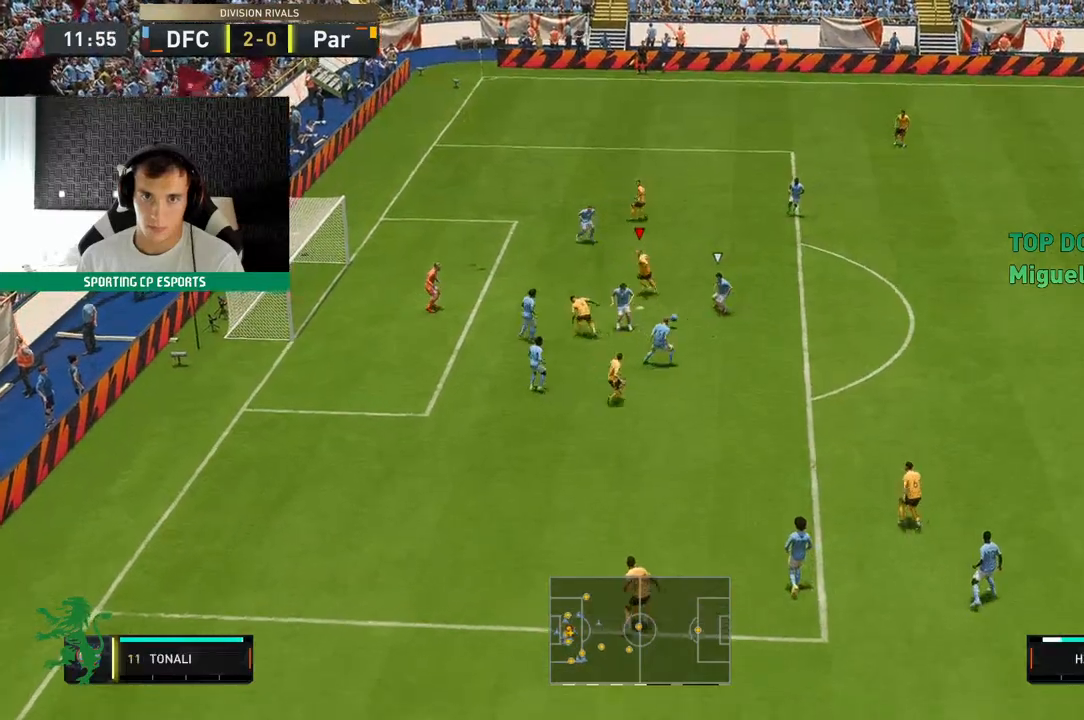
{"buttons": ["R2"], "left_stick": "center", "events": [[200, "left_stick", "down-left"], [317, "R2", "down"], [433, "left_stick", "center"]]}
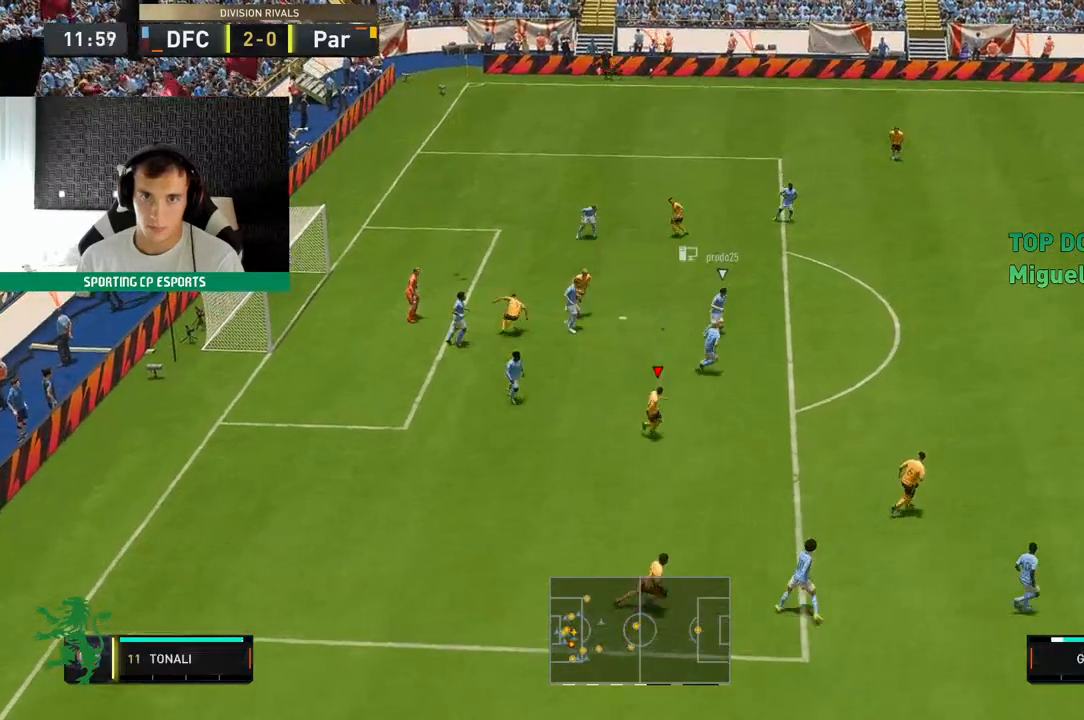
{"buttons": ["R2"], "left_stick": "up", "events": [[17, "left_stick", "up-right"], [117, "left_stick", "up"]]}
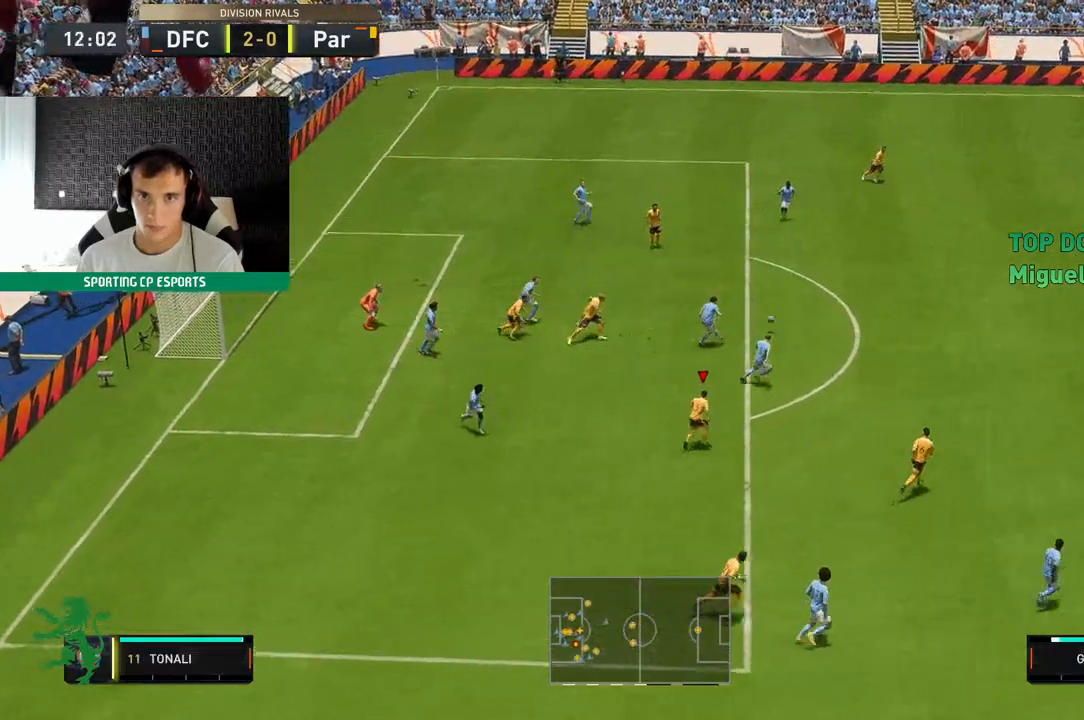
{"buttons": ["R2"], "left_stick": "up-left", "events": [[300, "left_stick", "up-left"]]}